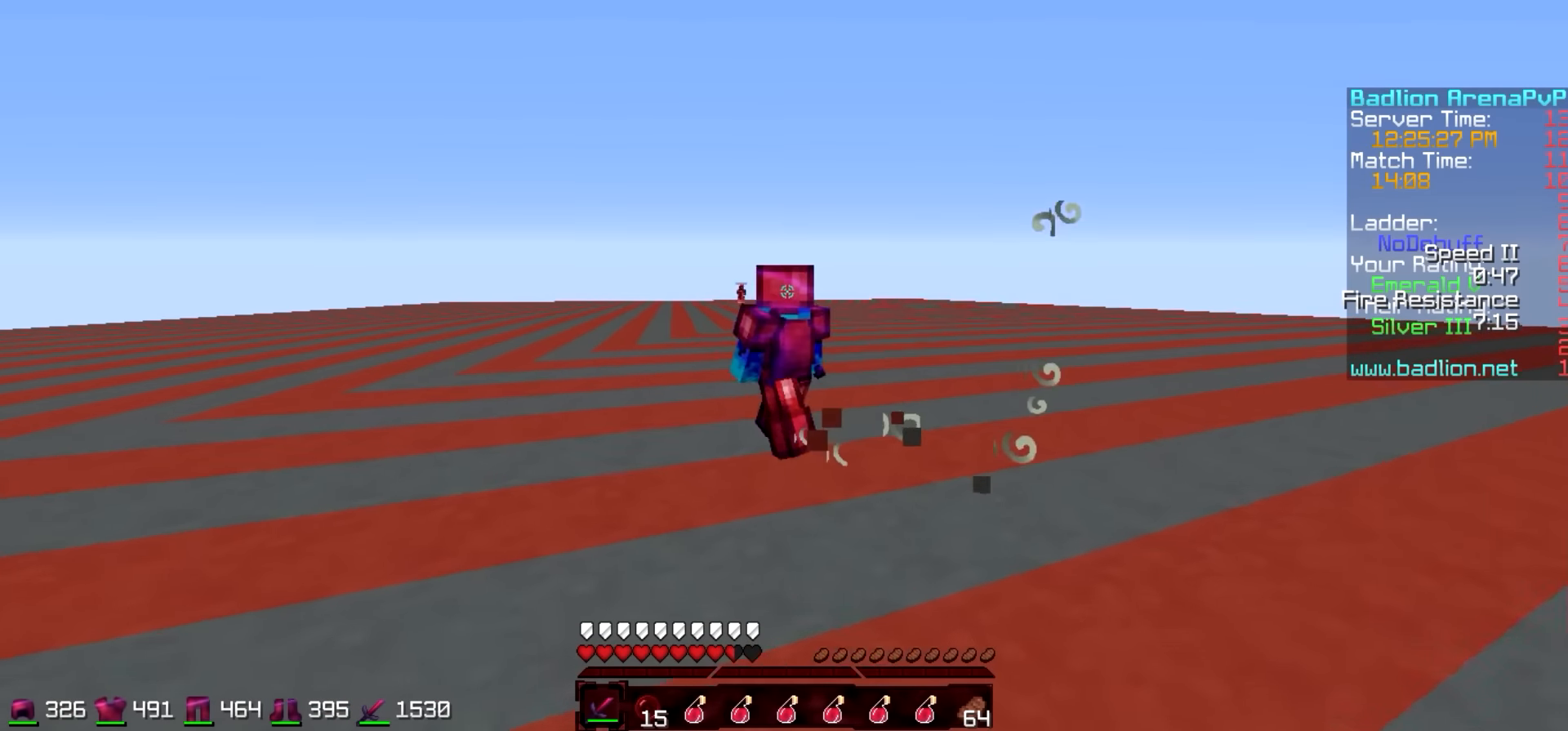
Gameplay with keyboard; each line is a JSON object with the keys held at the frame after it. "events" lists presses ("down") and releases ("up") of "a", "d", "s" and "w" between this image and that frame as [ms after this image, input, new state], when the widget could be followed in between. No other keys are recorded. Mouse input is not recorded.
{"keys": ["w"], "events": [[267, "a", "up"]]}
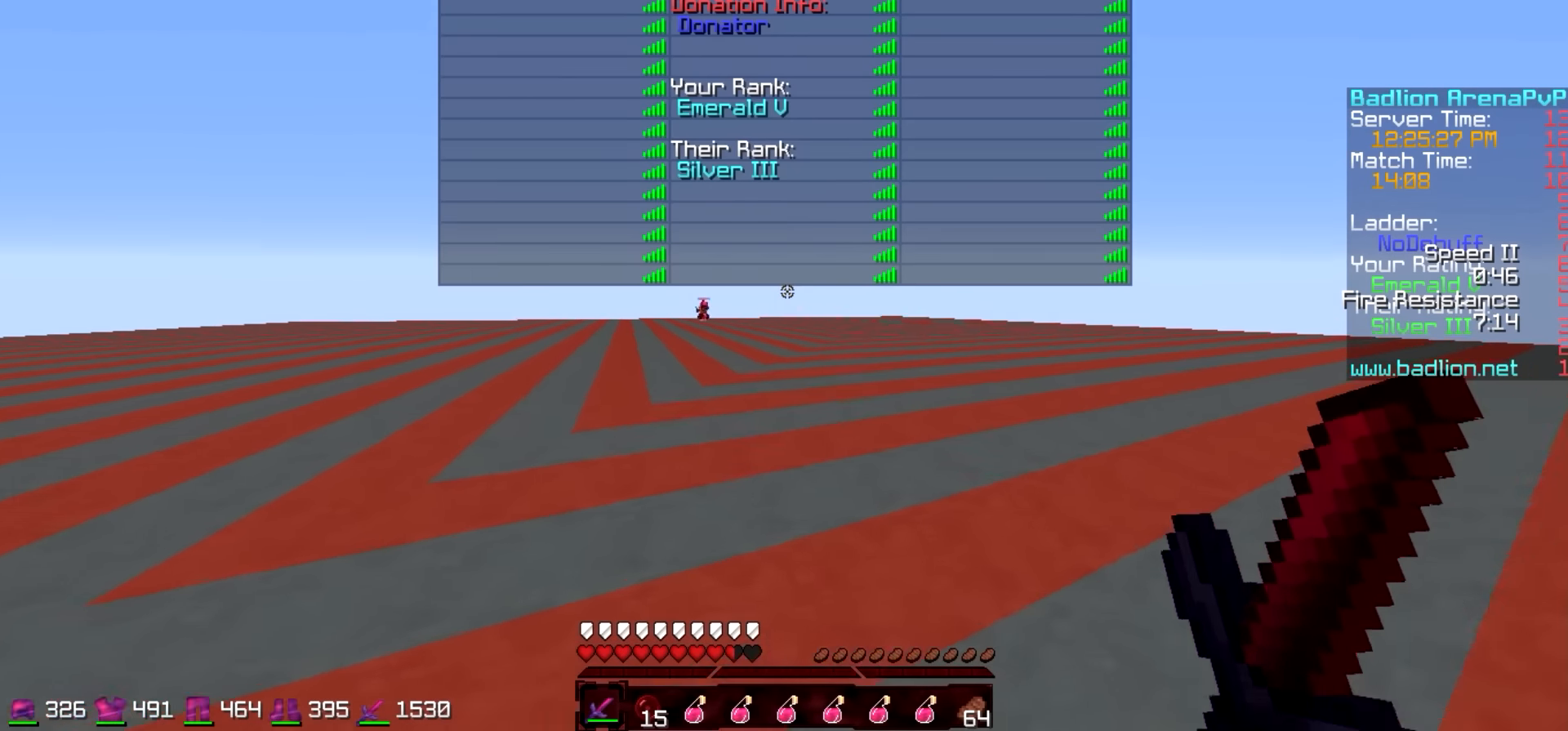
{"keys": ["w"], "events": []}
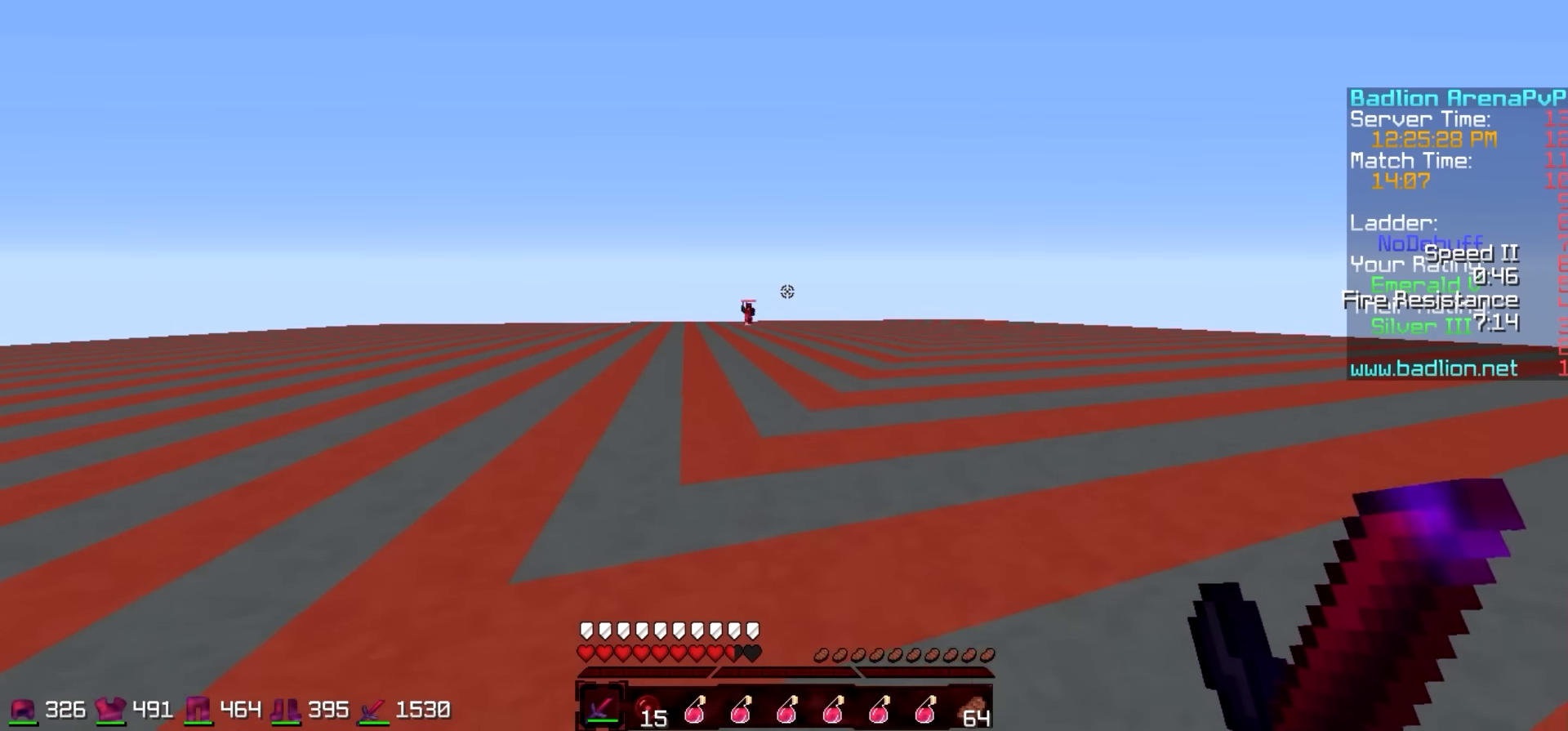
{"keys": ["w"], "events": []}
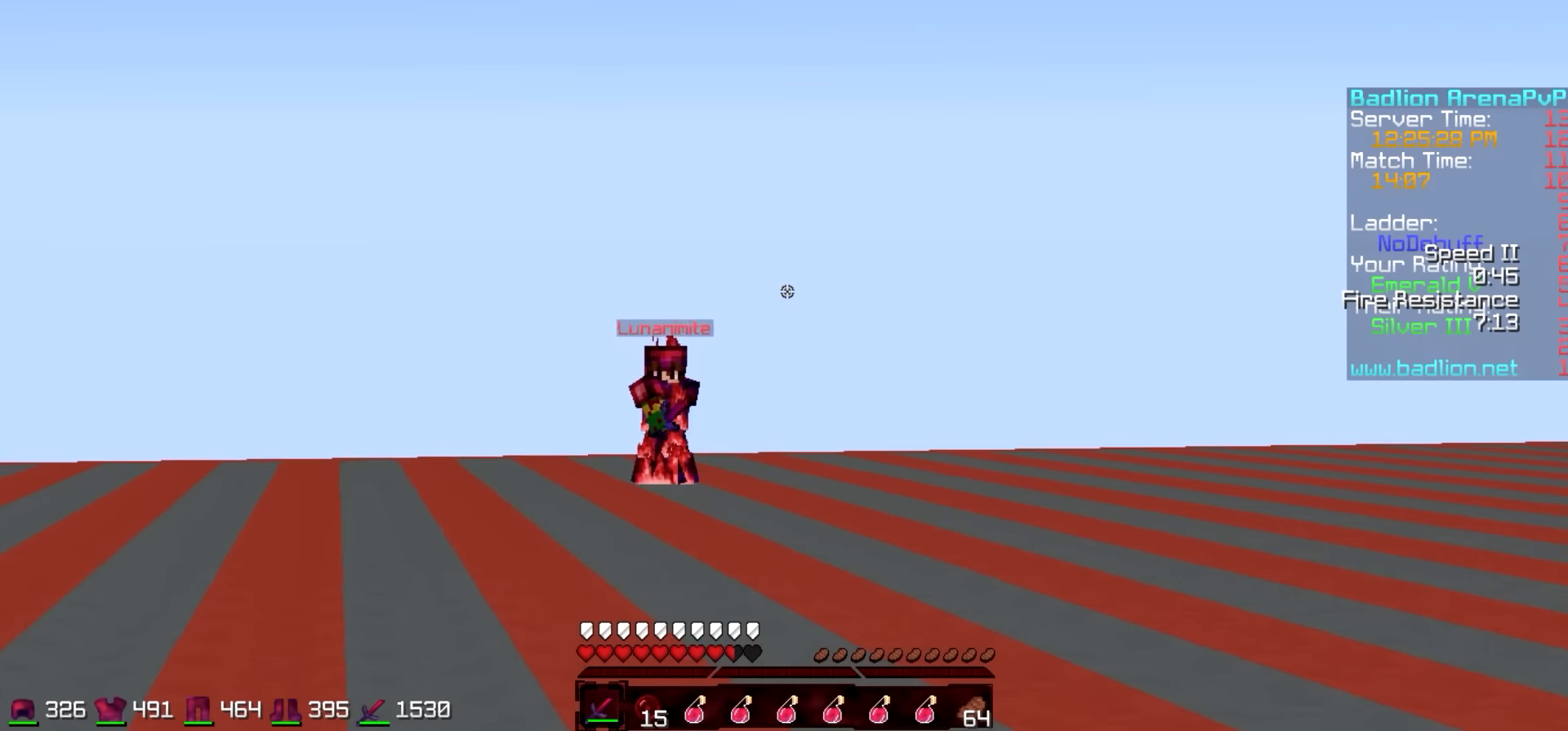
{"keys": ["w"], "events": []}
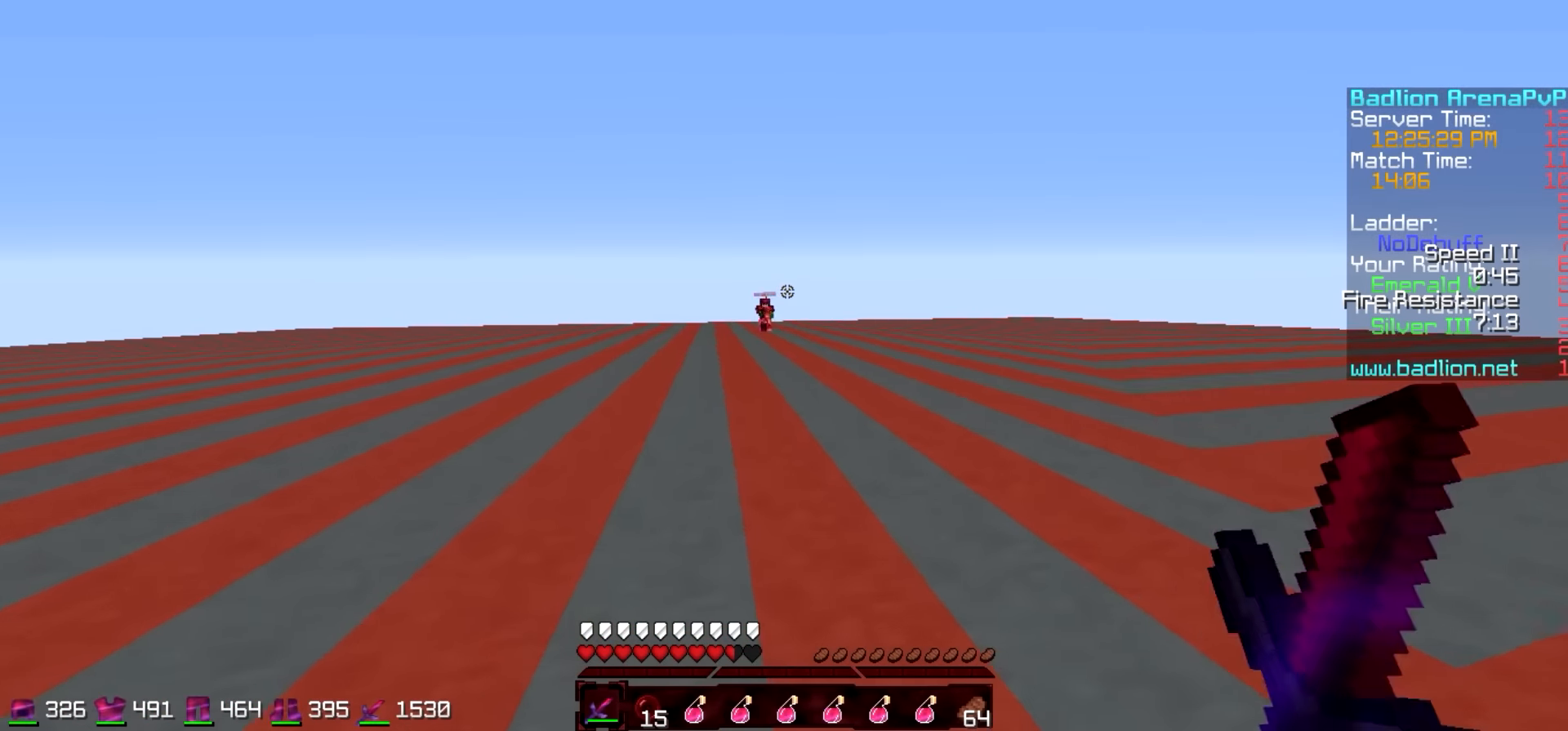
{"keys": ["w"], "events": []}
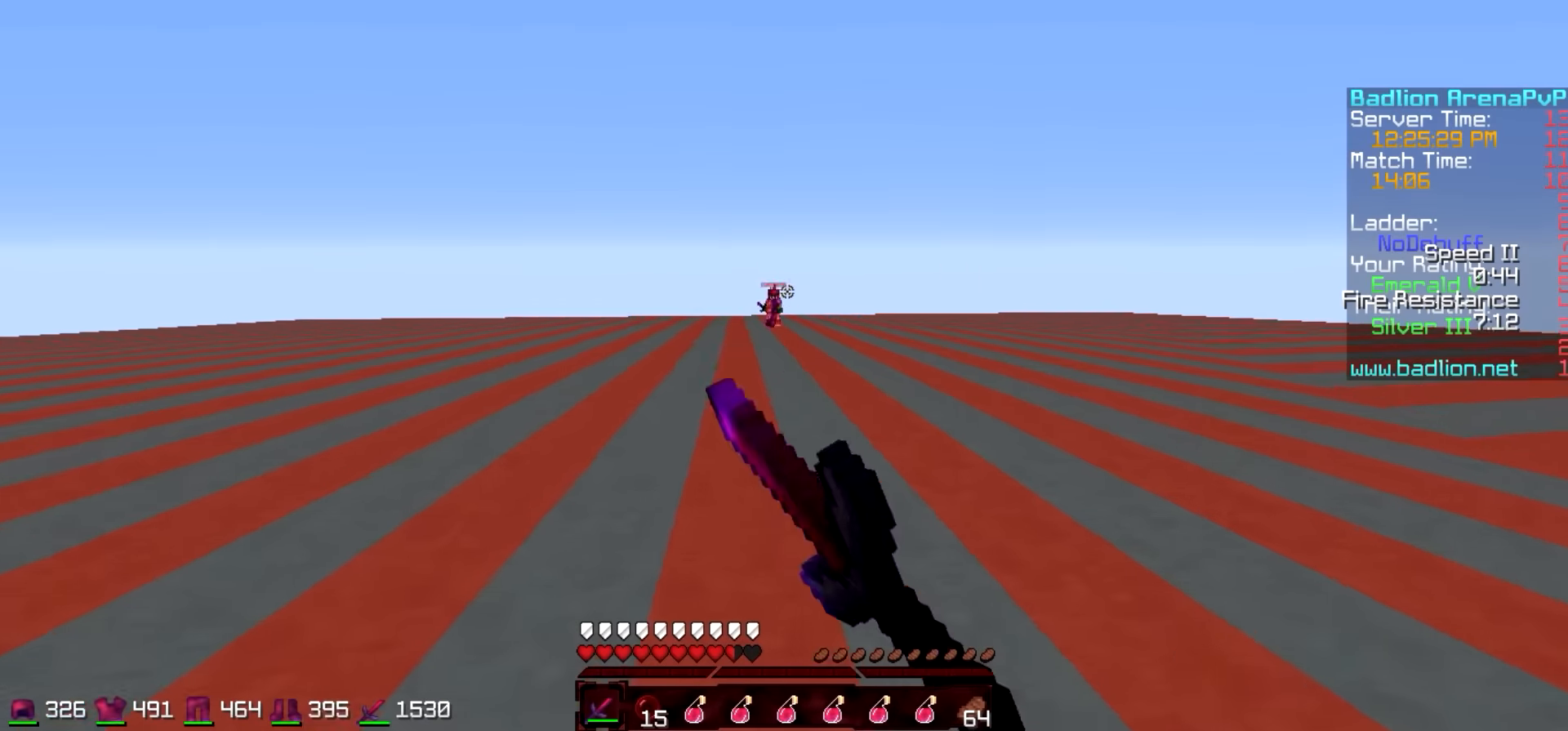
{"keys": ["w"], "events": []}
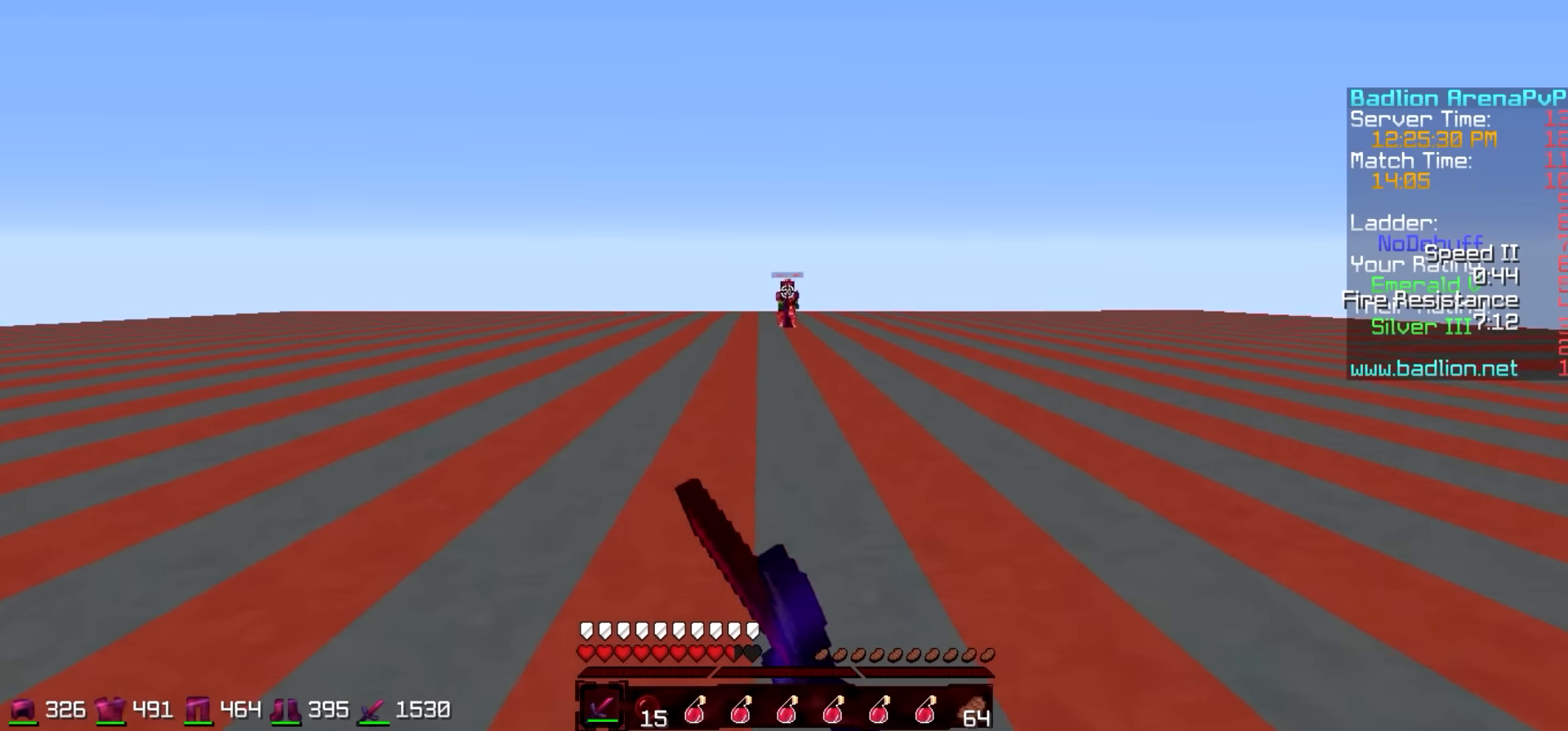
{"keys": ["a", "w"], "events": [[216, "a", "down"]]}
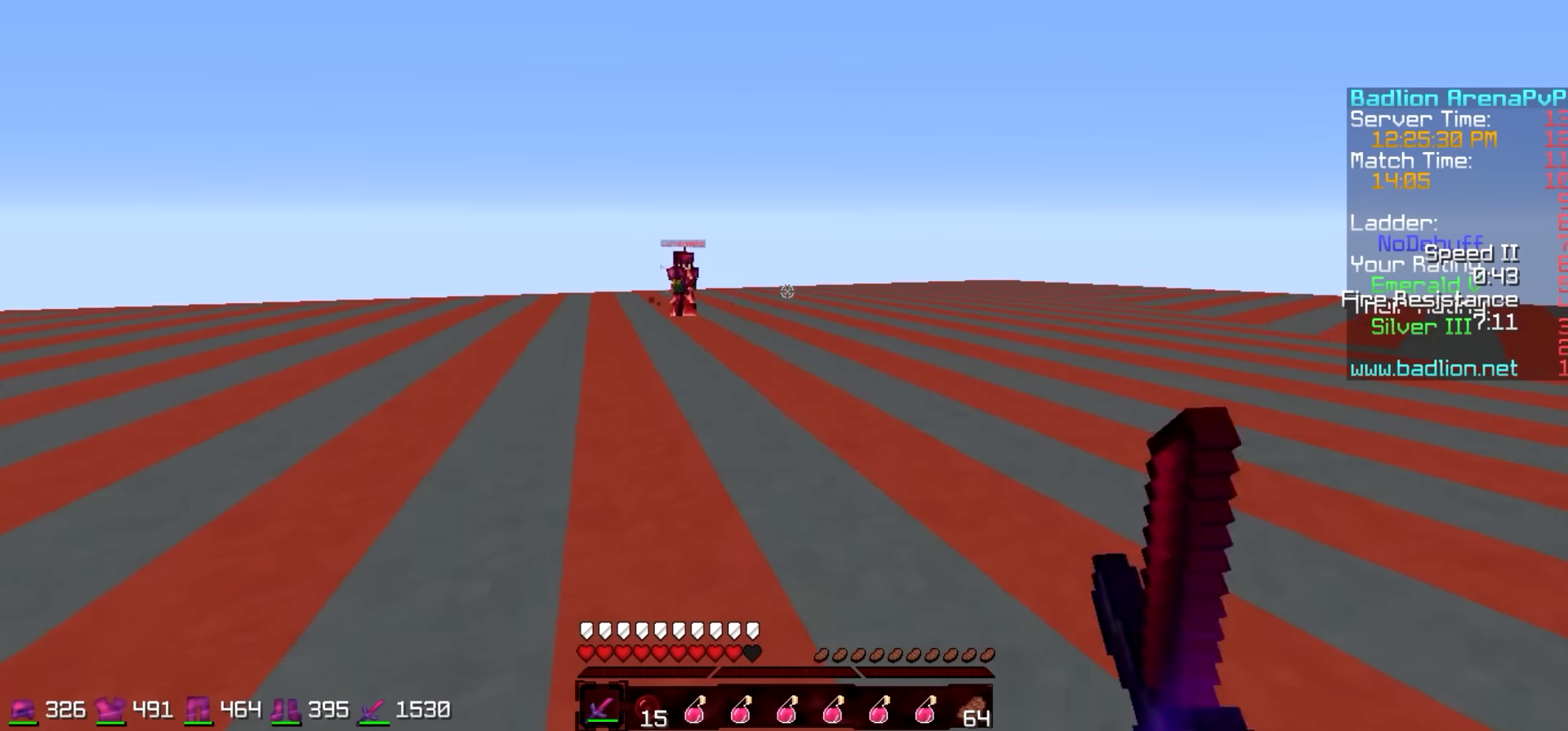
{"keys": ["a"], "events": [[366, "w", "up"]]}
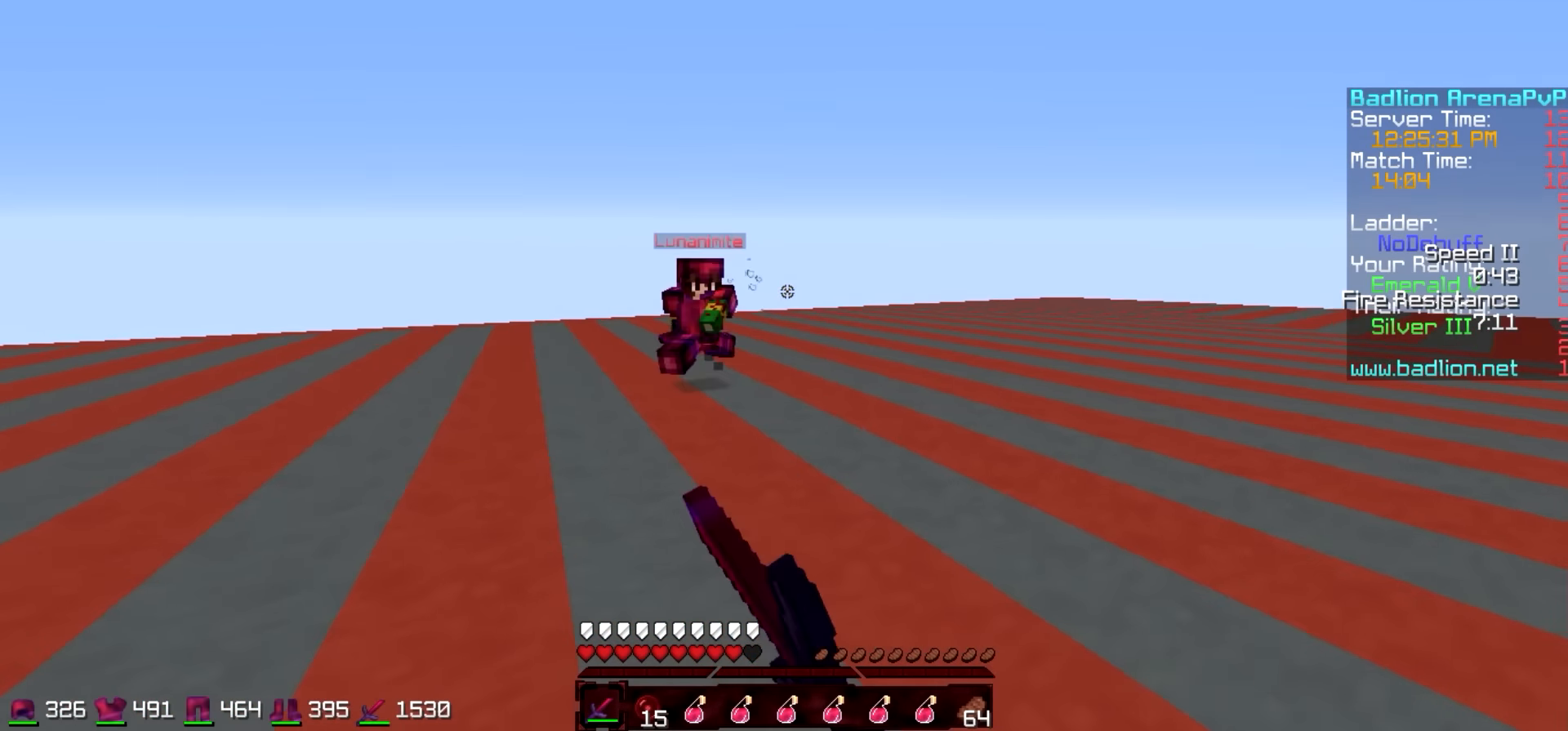
{"keys": ["d", "w"], "events": [[166, "a", "up"], [166, "d", "down"], [216, "w", "down"]]}
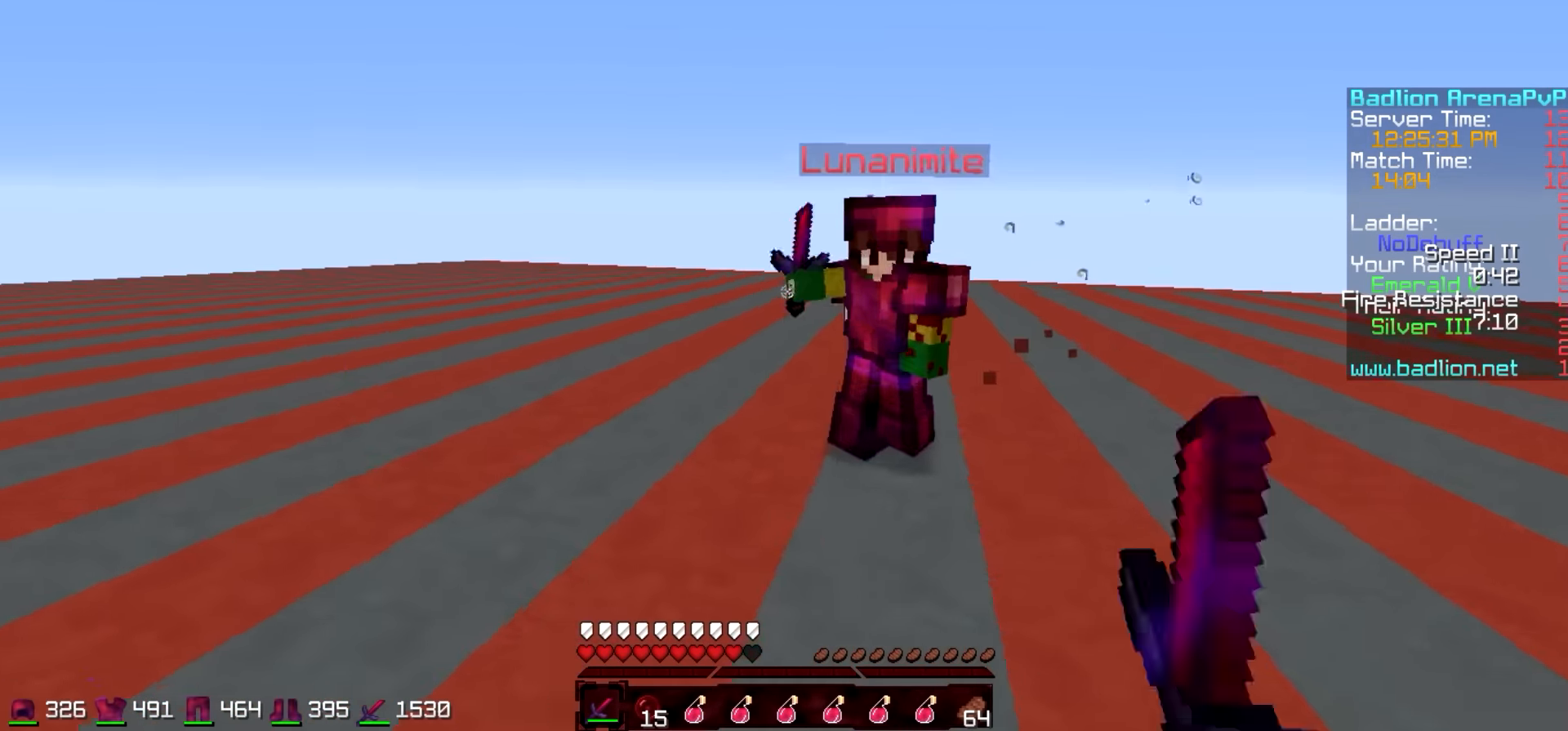
{"keys": ["d"], "events": [[316, "w", "up"]]}
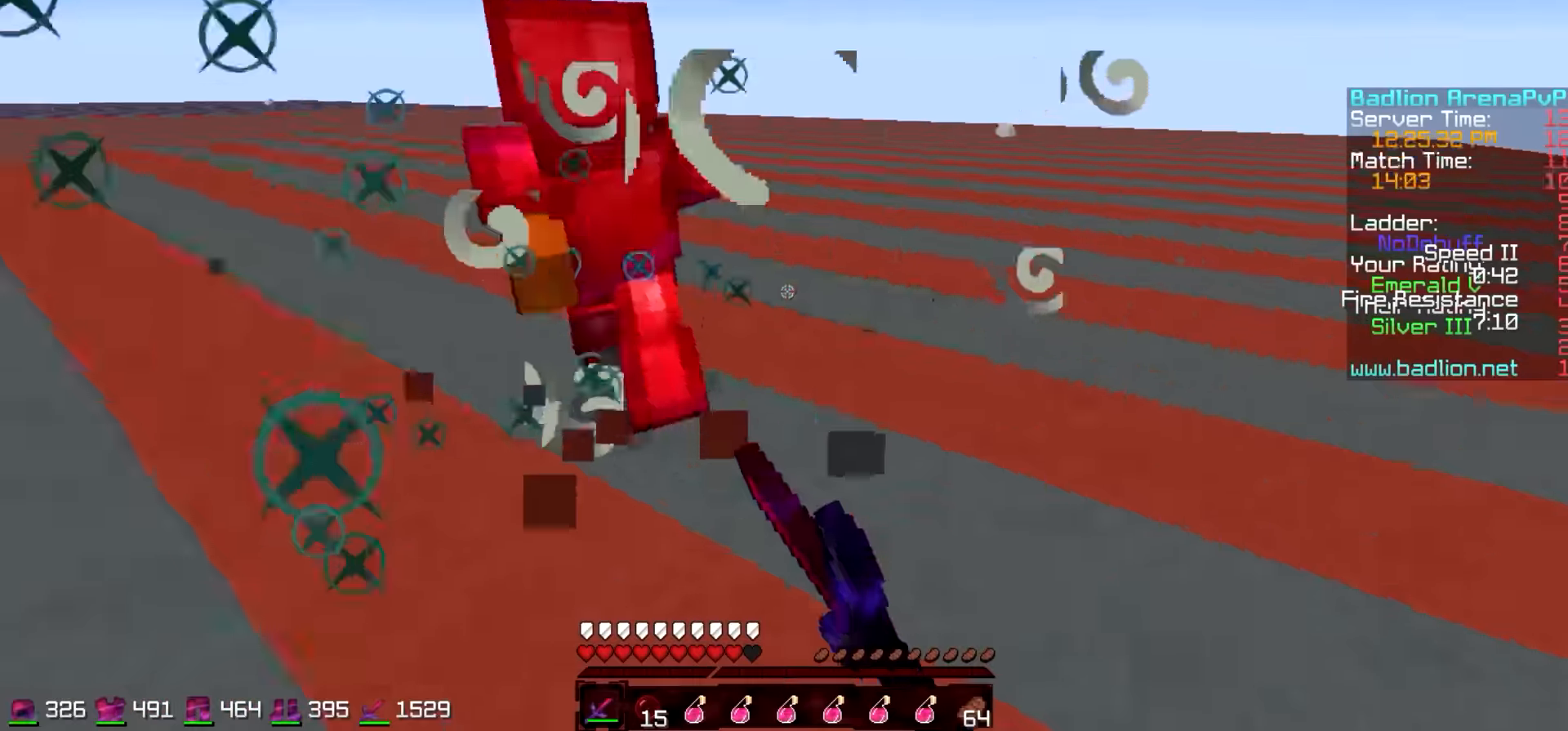
{"keys": ["d", "w"], "events": [[16, "w", "down"]]}
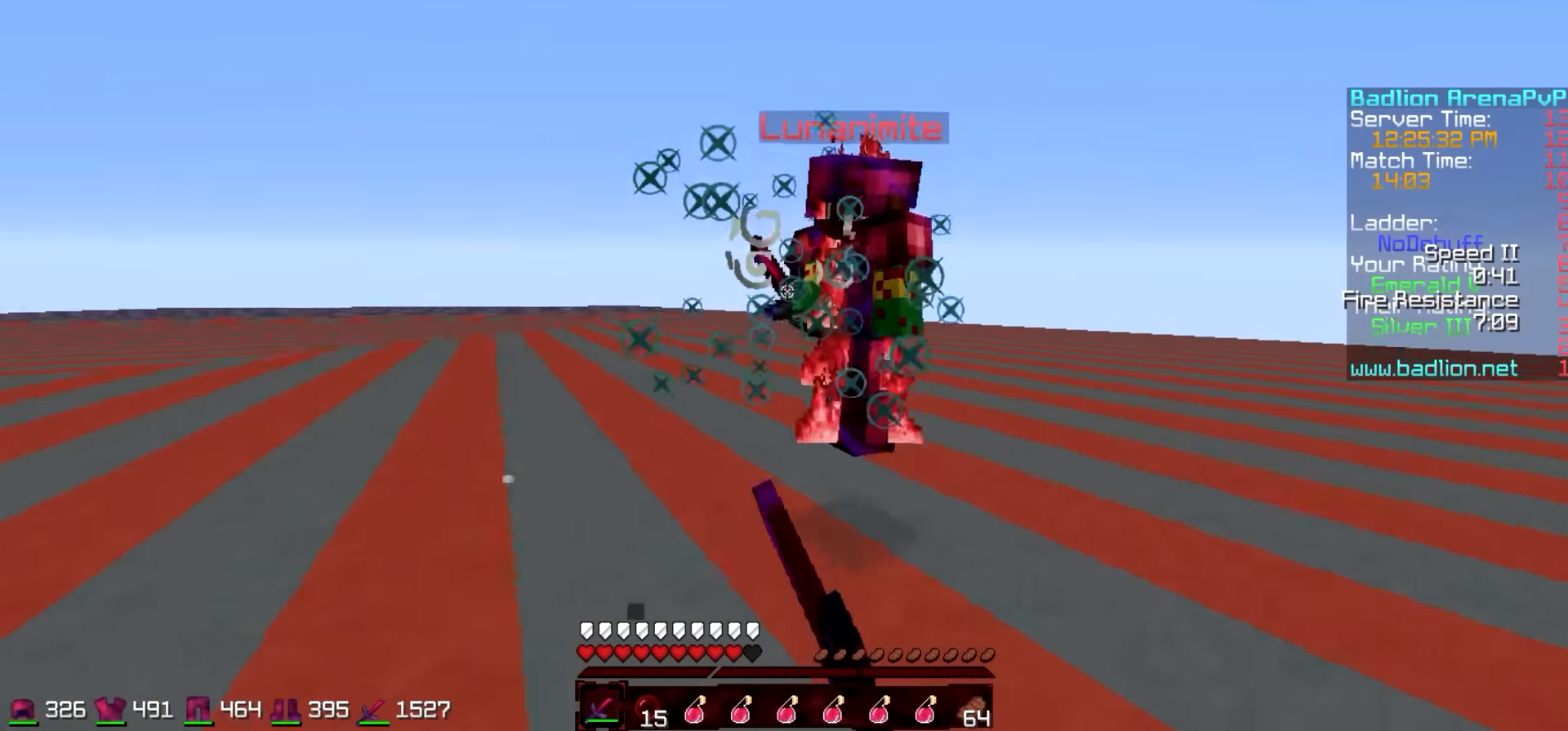
{"keys": ["a"], "events": [[16, "w", "up"], [66, "a", "down"], [66, "d", "up"], [166, "w", "down"], [466, "w", "up"]]}
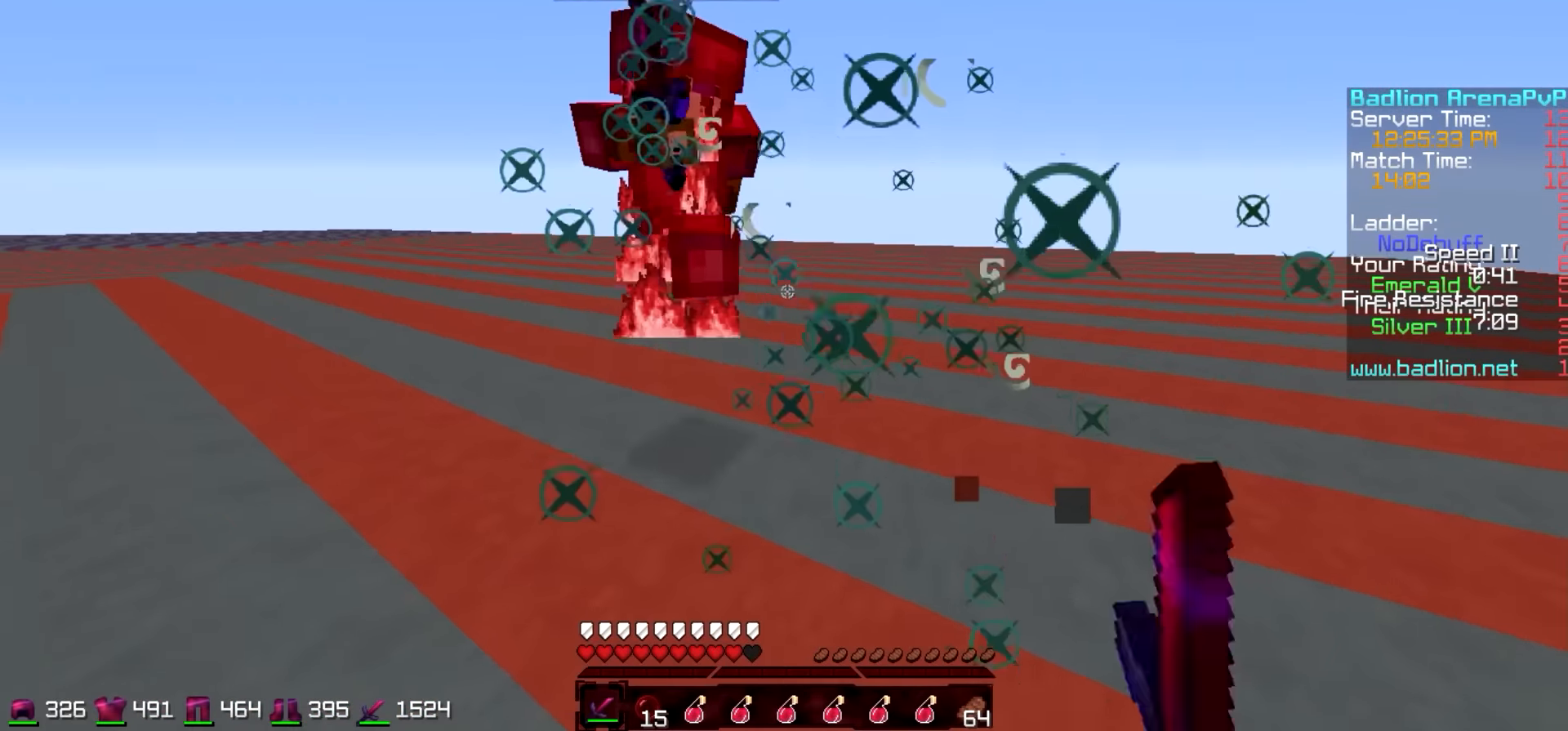
{"keys": ["d", "w"], "events": [[66, "w", "down"], [216, "d", "down"], [266, "a", "up"]]}
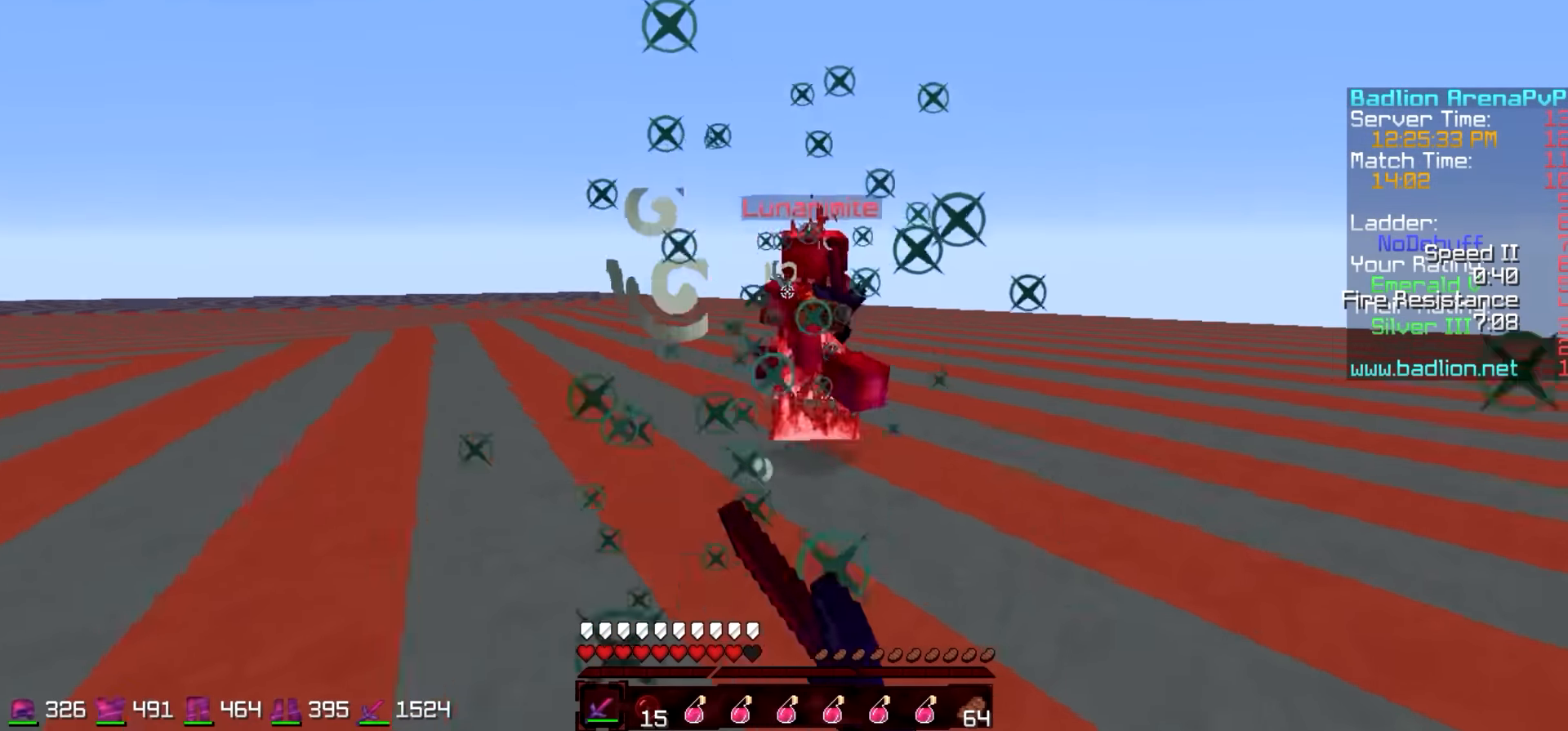
{"keys": ["d", "w"], "events": []}
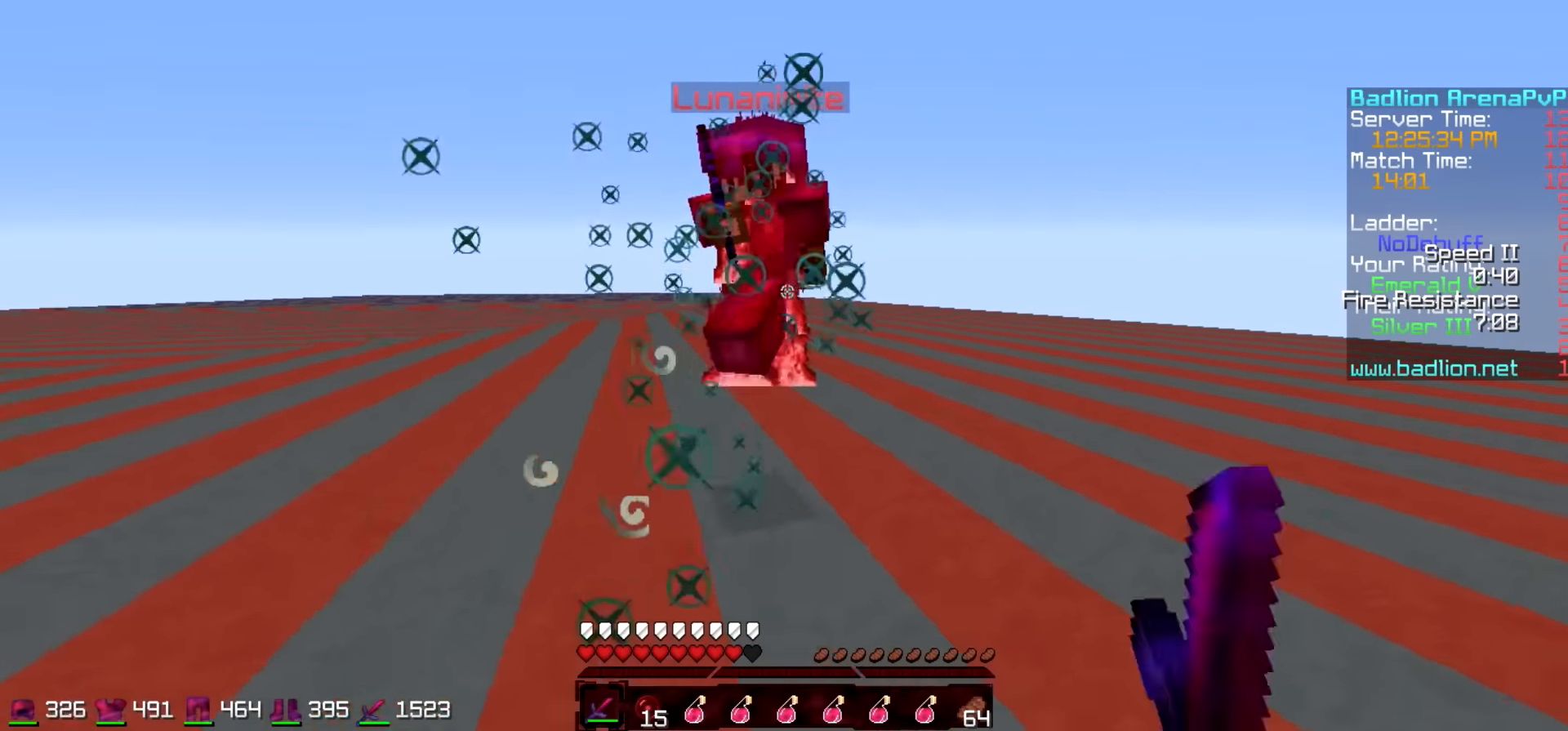
{"keys": ["a"], "events": [[66, "d", "up"], [66, "w", "up"], [116, "a", "down"], [216, "w", "down"], [466, "w", "up"]]}
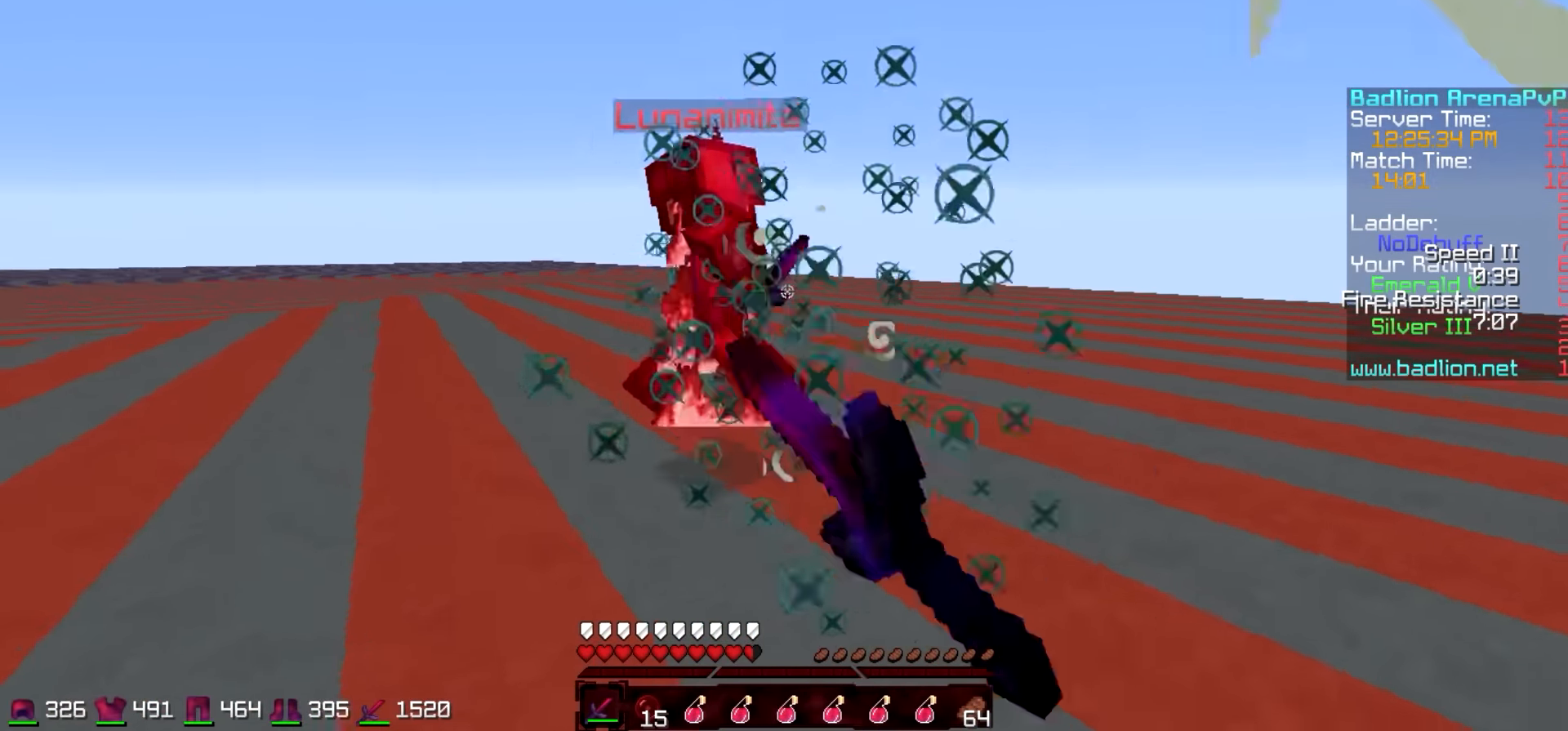
{"keys": ["a", "w"], "events": [[66, "w", "down"]]}
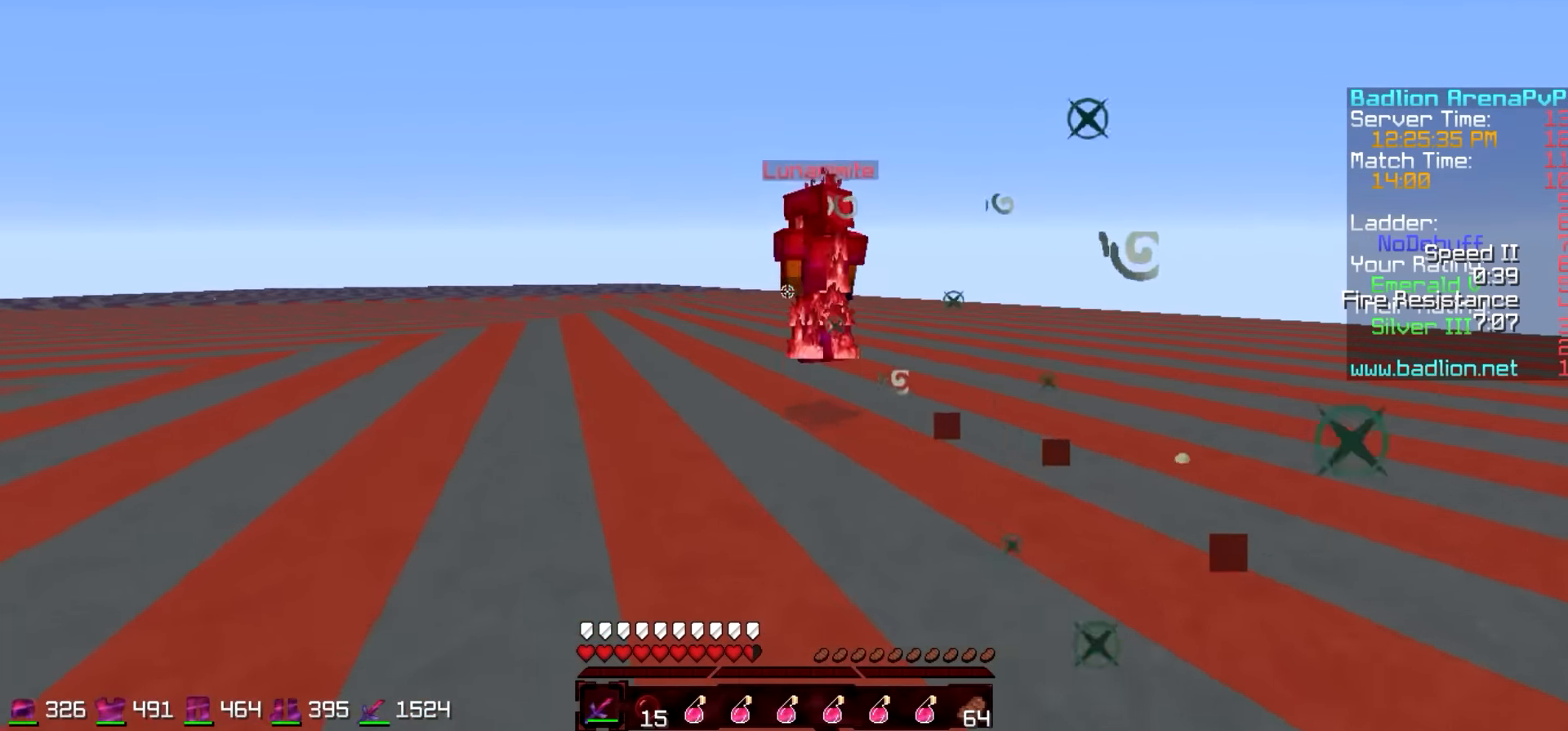
{"keys": ["a", "w"], "events": []}
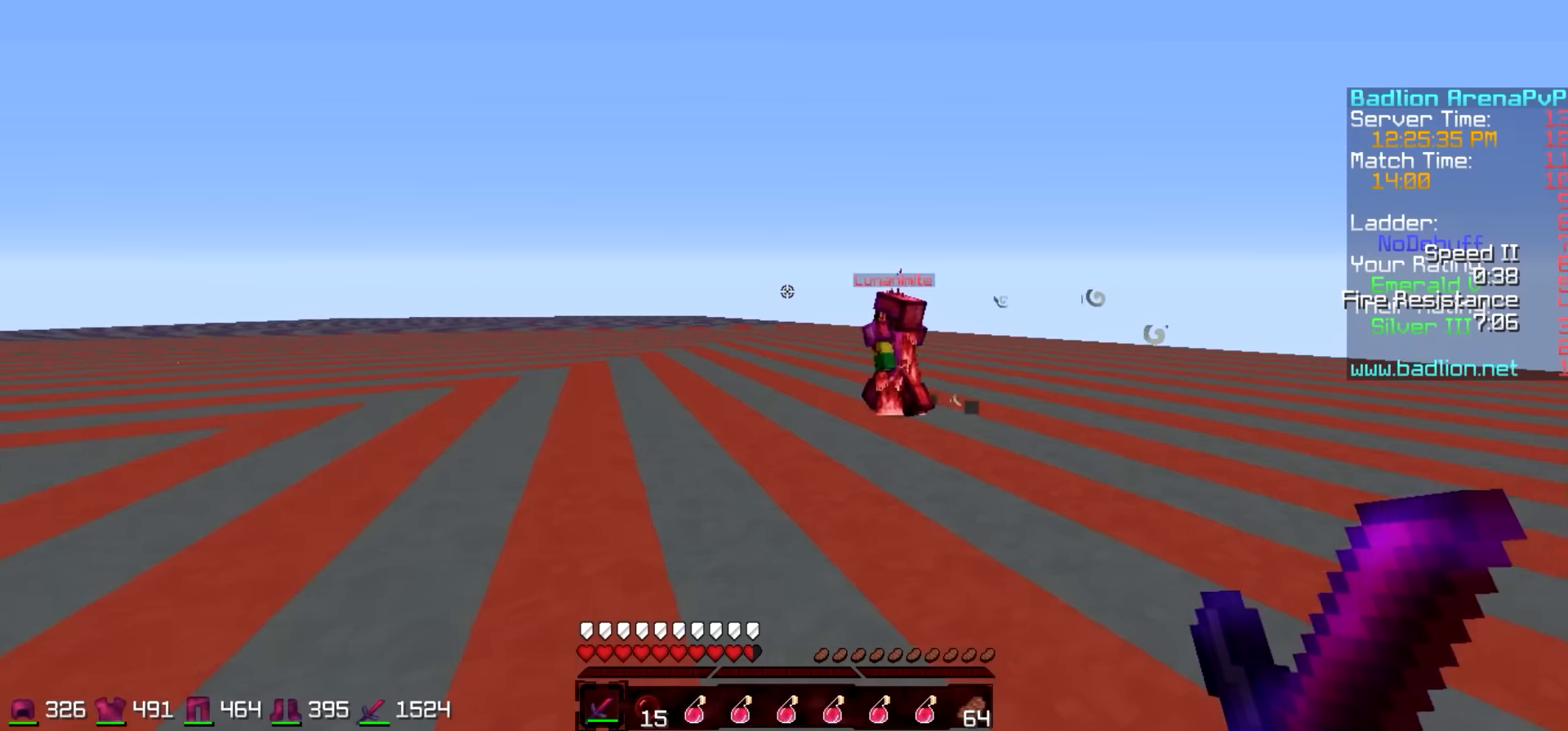
{"keys": ["w"], "events": [[467, "a", "up"]]}
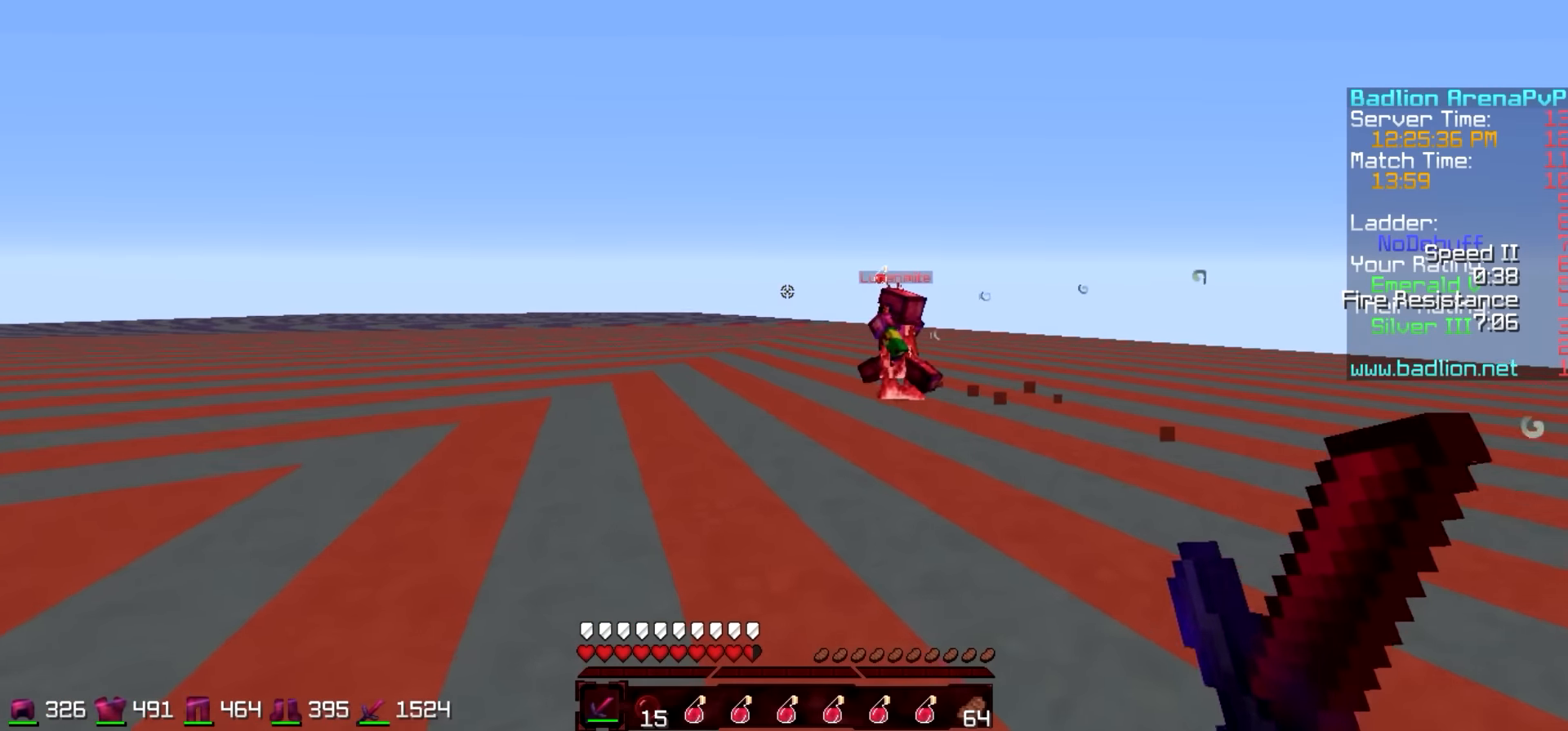
{"keys": ["a", "w"], "events": [[217, "a", "down"]]}
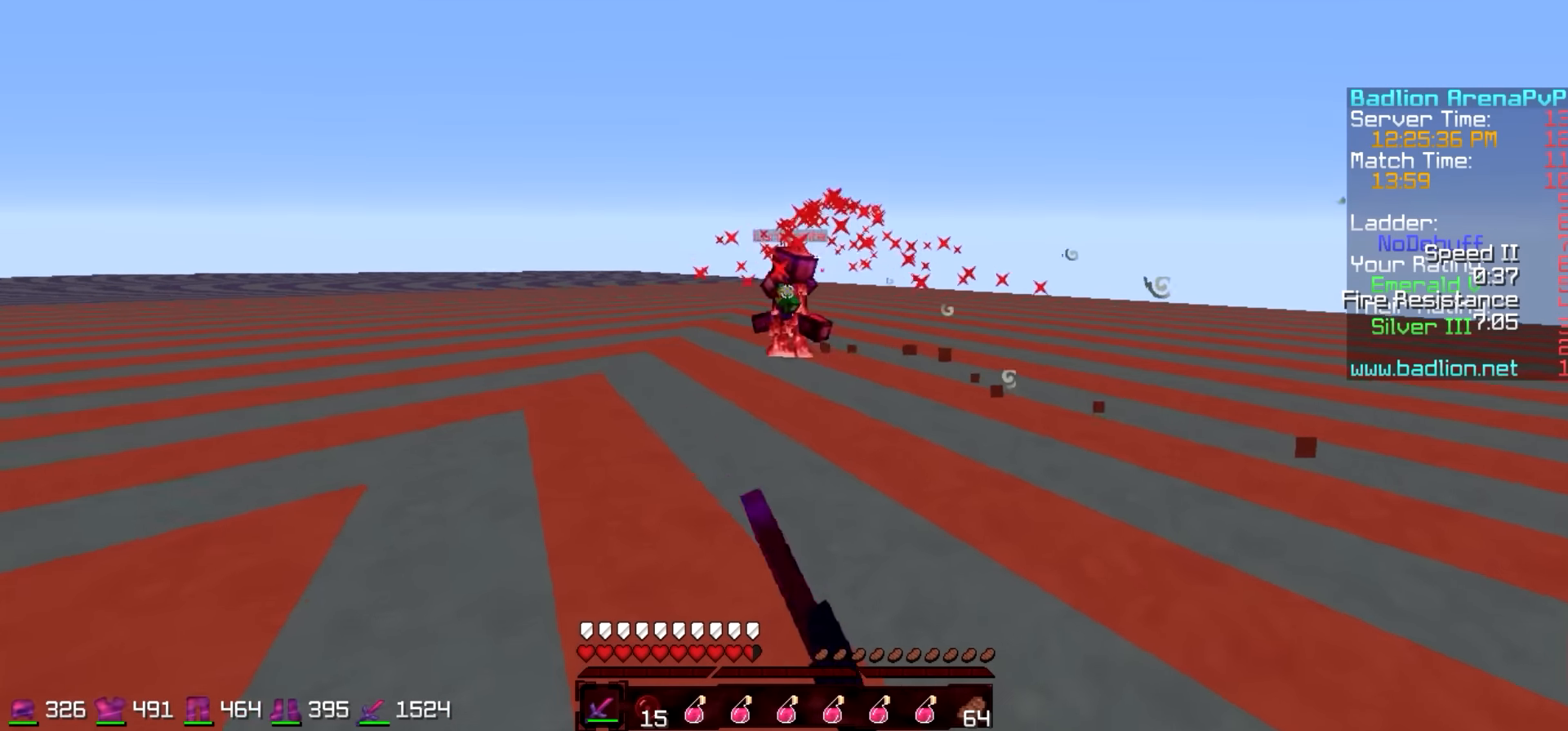
{"keys": ["a", "w"], "events": []}
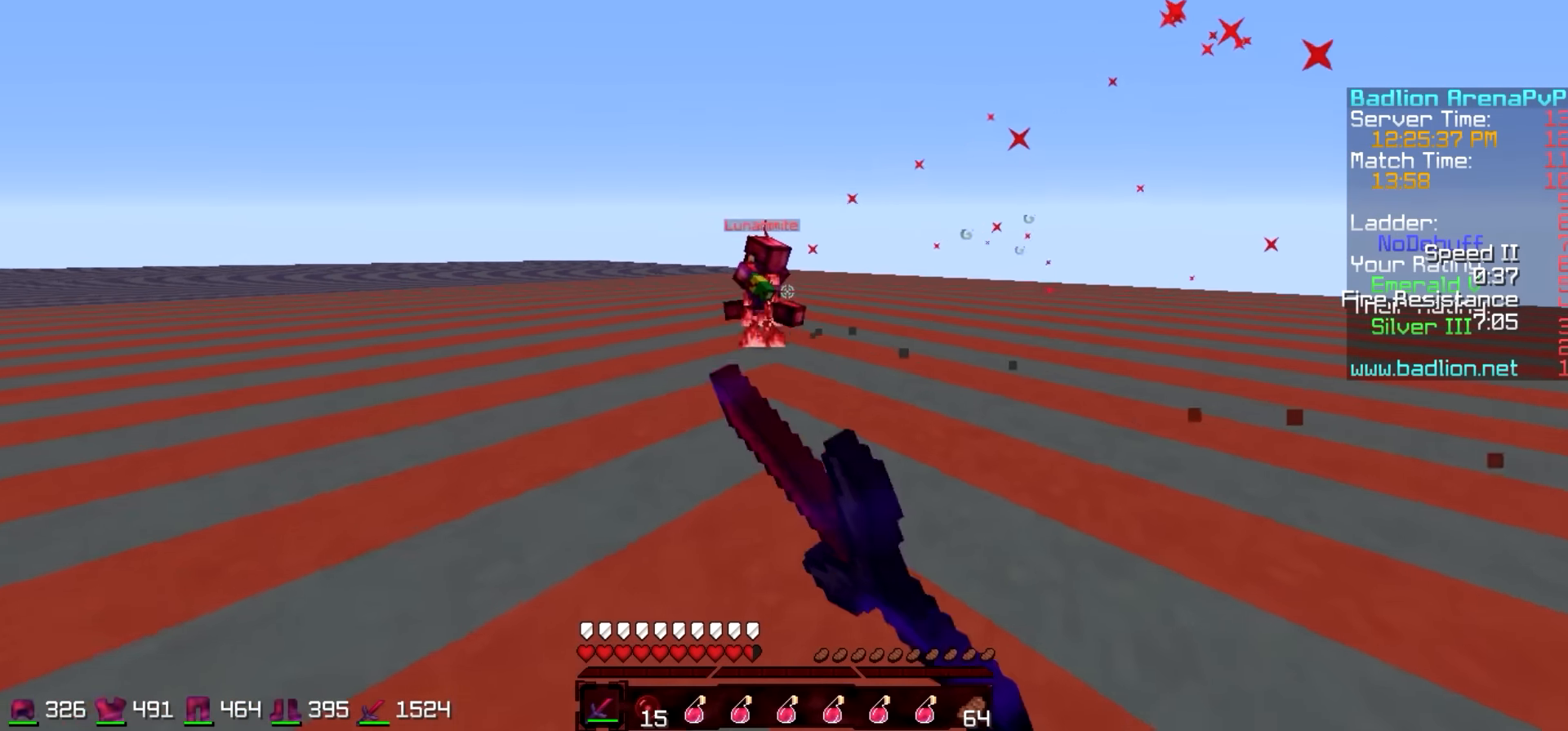
{"keys": ["a", "w"], "events": []}
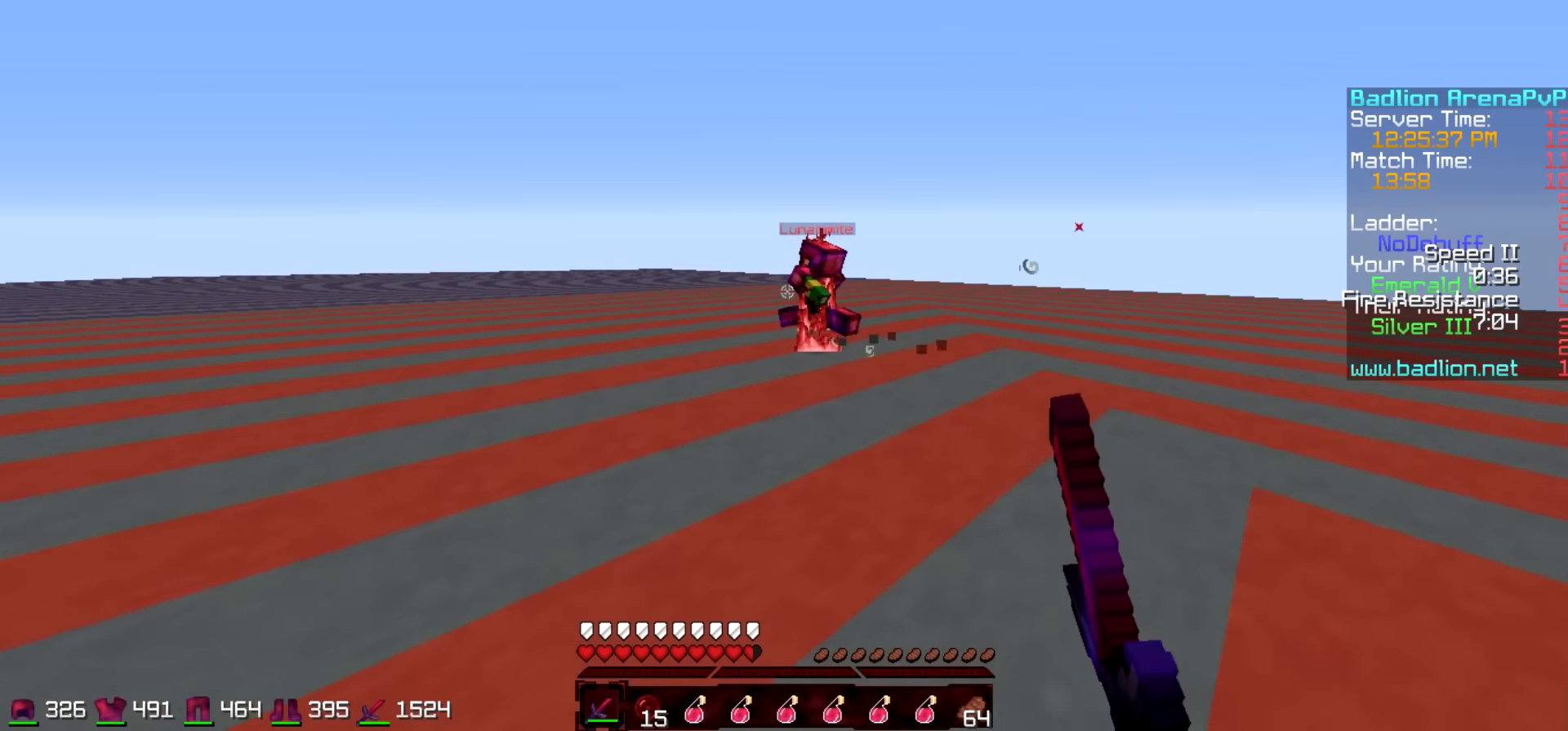
{"keys": ["a", "w"], "events": []}
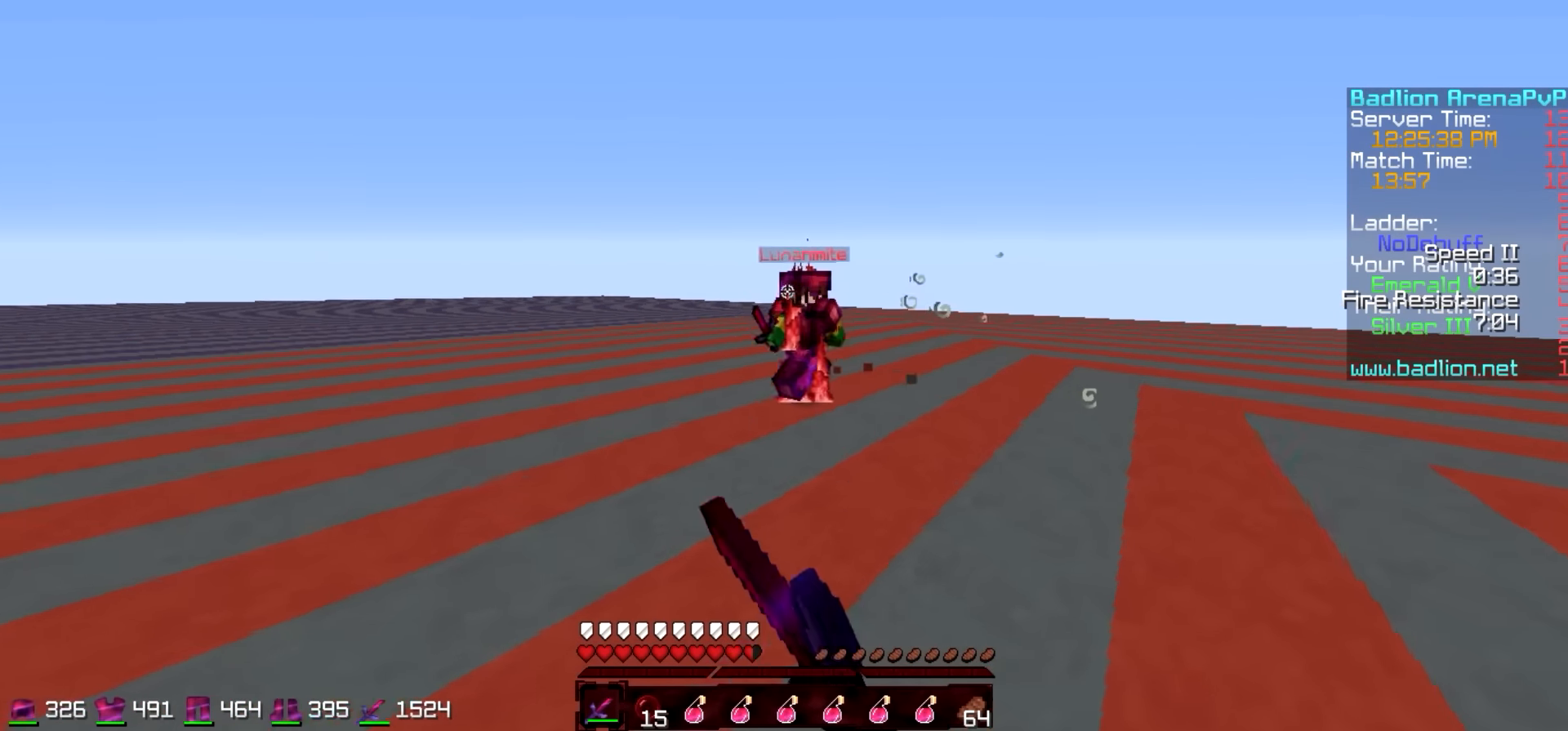
{"keys": ["d", "w"], "events": [[217, "a", "up"], [217, "d", "down"], [267, "w", "up"], [417, "w", "down"]]}
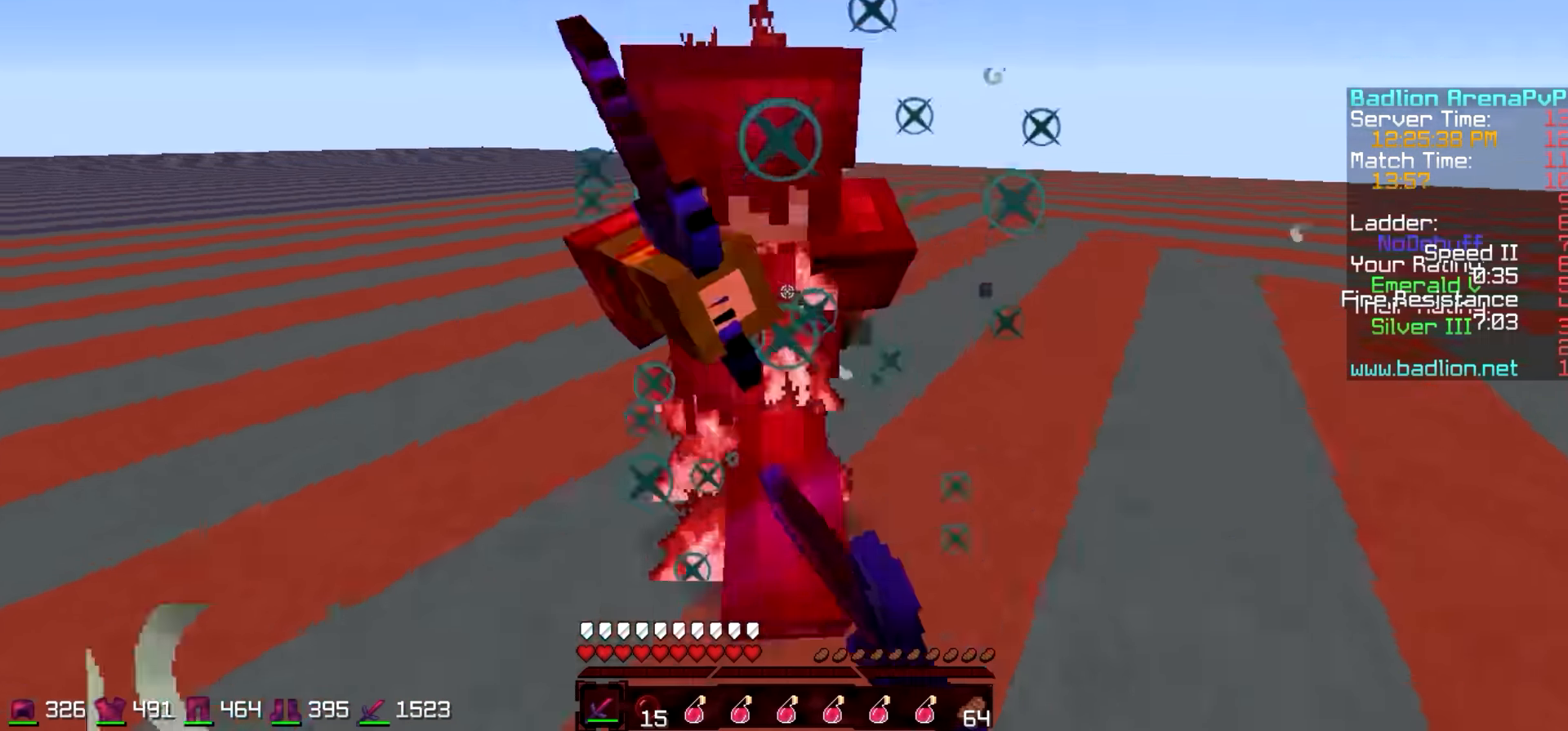
{"keys": ["d", "w"], "events": [[367, "w", "up"], [467, "w", "down"]]}
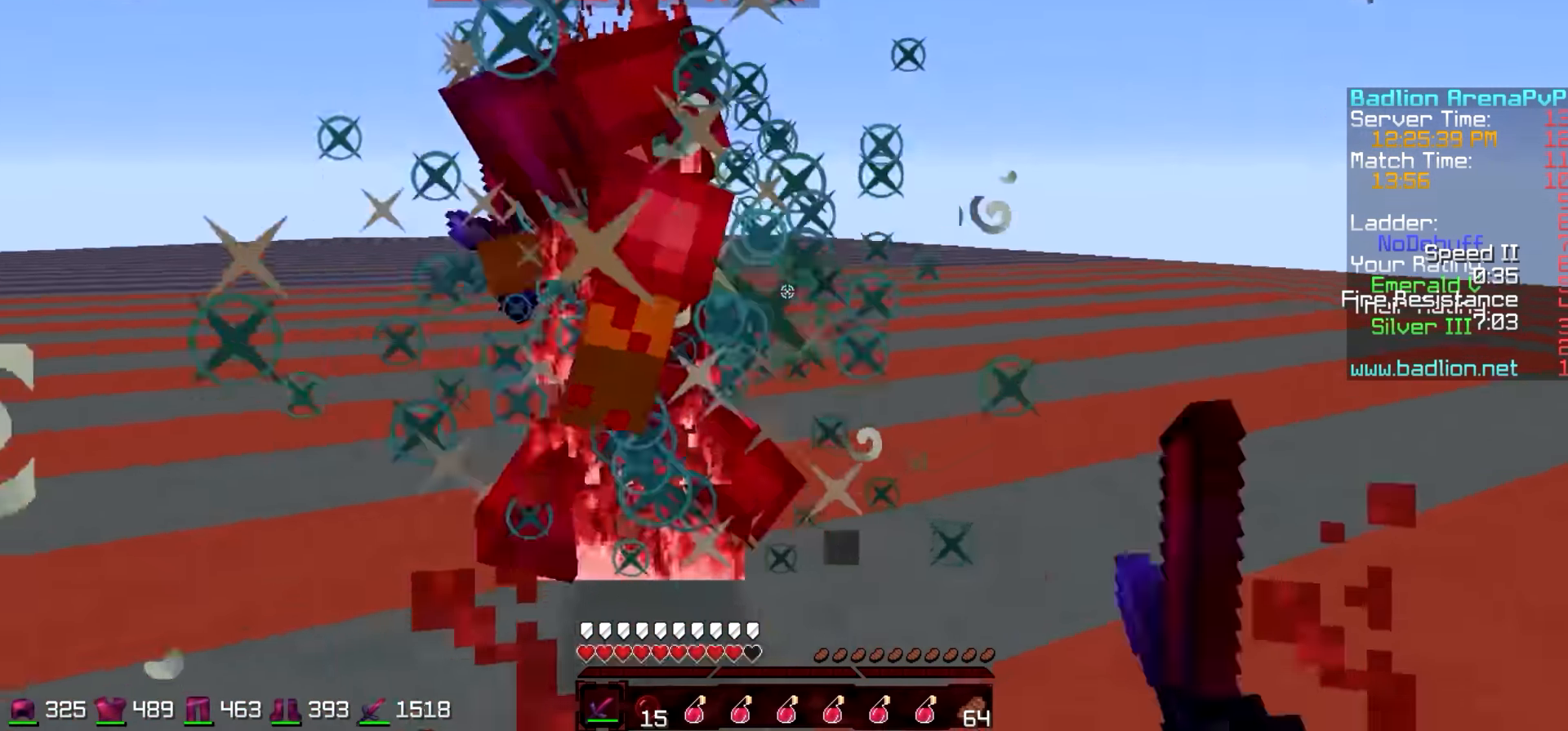
{"keys": ["w"], "events": [[17, "d", "up"], [350, "w", "up"], [467, "w", "down"]]}
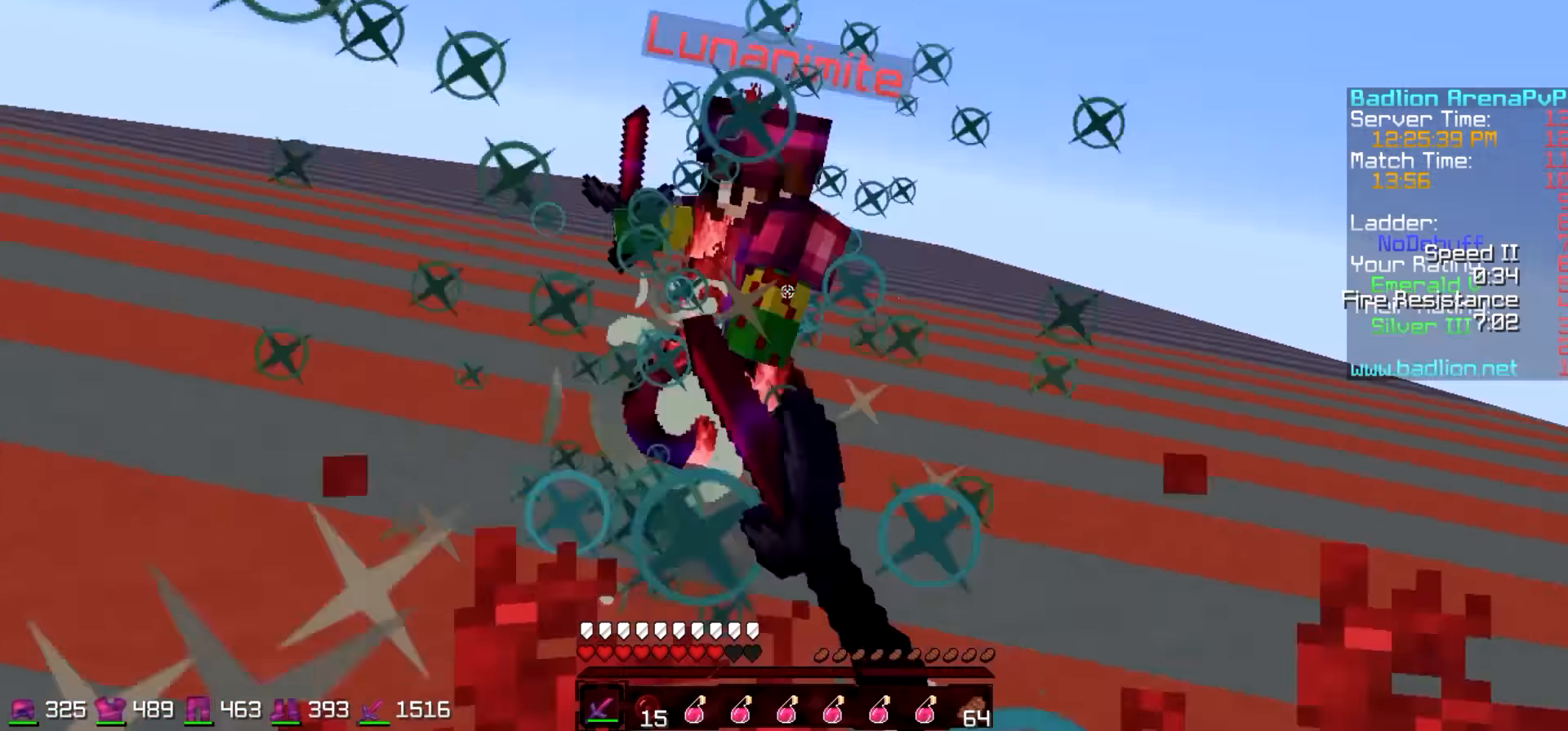
{"keys": ["d", "w"], "events": [[67, "d", "down"]]}